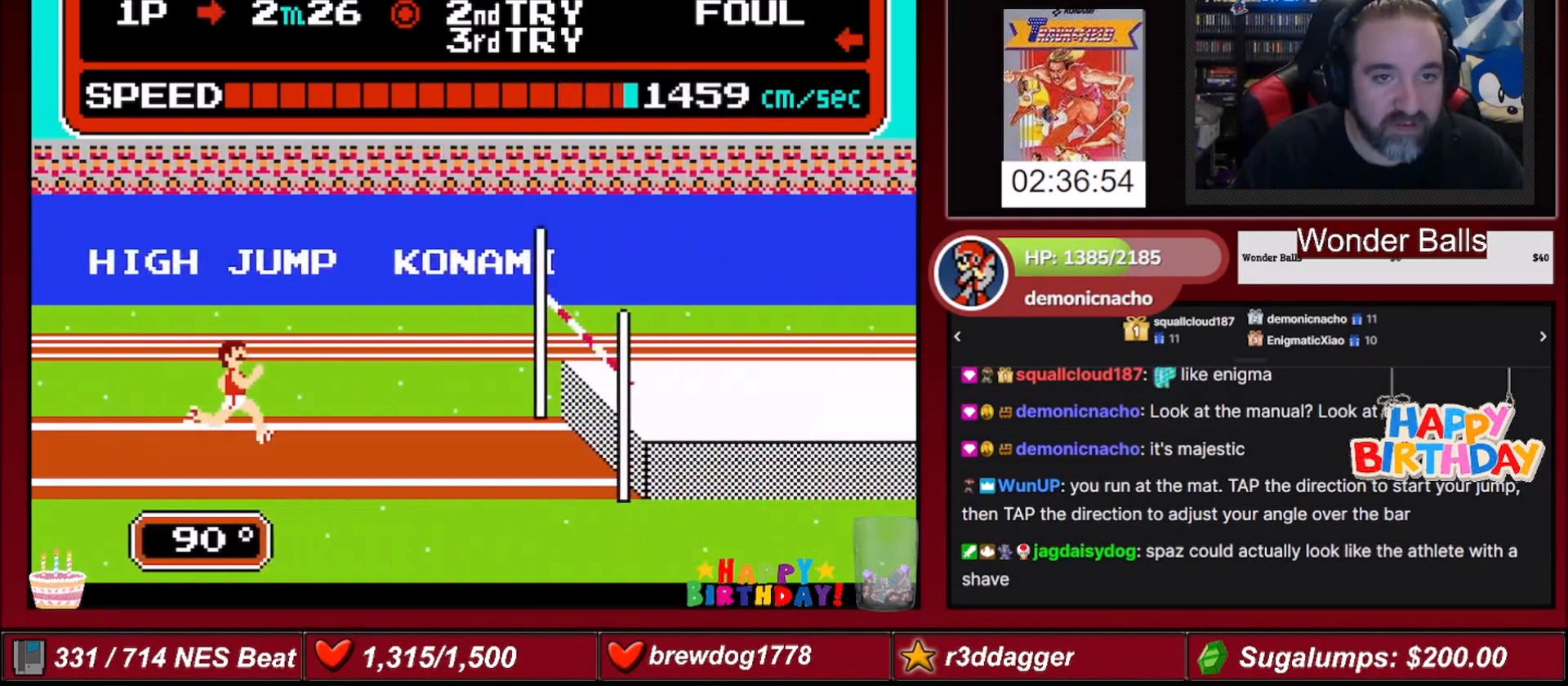
Gameplay with a controller (Nintendo layout); each line is a JSON object with the inputs held at the frame after it. "events" lists button and stick changes between this image and that frame as [ms after this image, input, new state], when the widget could be followed in between. Not read: L3 R3.
{"buttons": ["DPAD_UP", "DPAD_RIGHT"], "events": [[167, "DPAD_RIGHT", "down"], [167, "DPAD_UP", "down"]]}
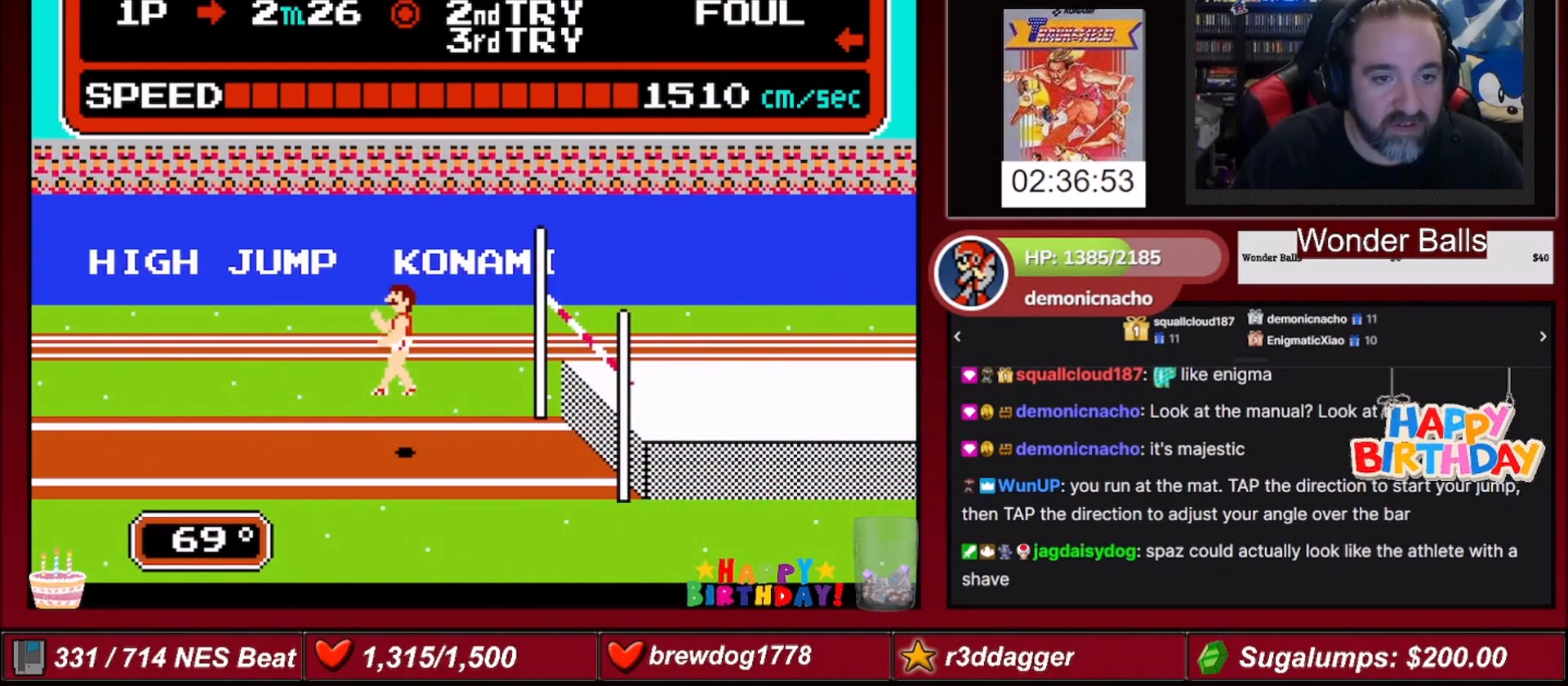
{"buttons": ["DPAD_RIGHT"], "events": [[434, "DPAD_UP", "up"]]}
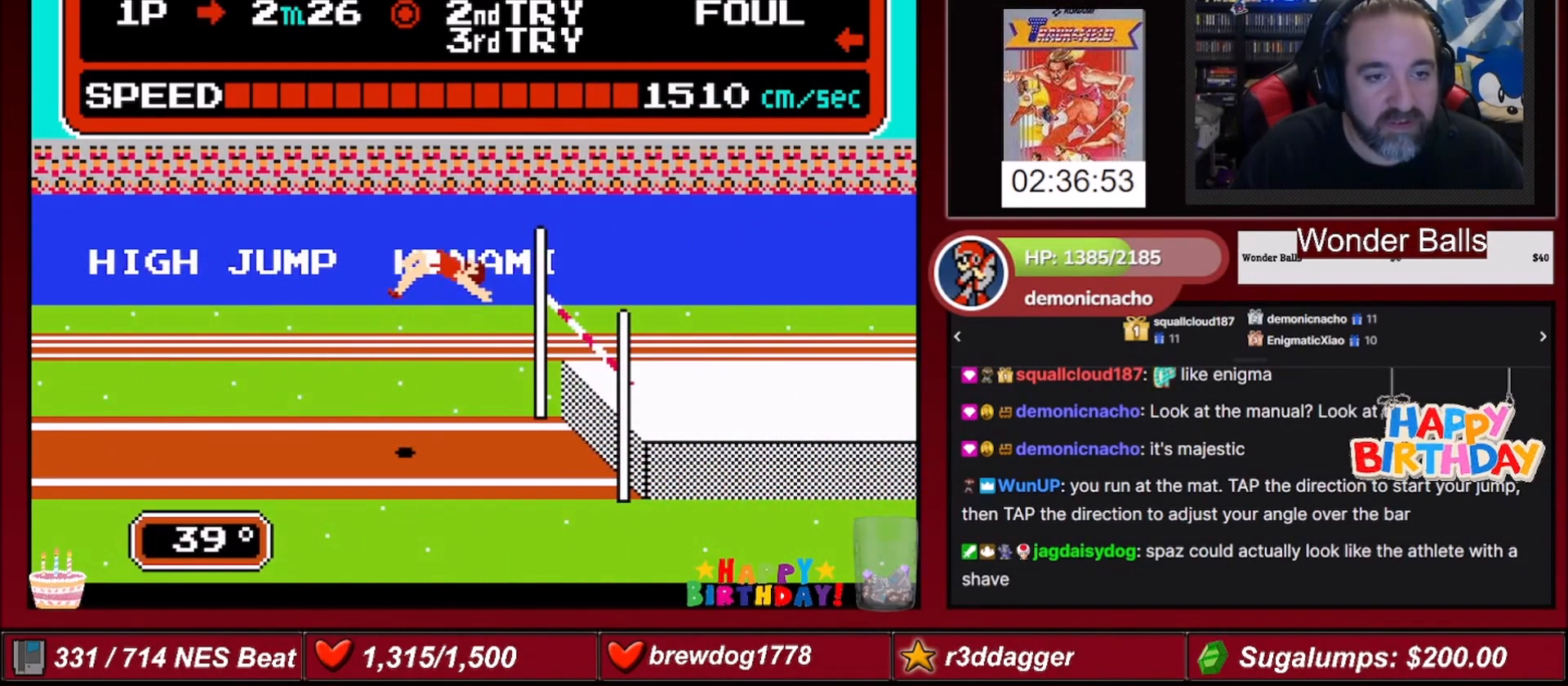
{"buttons": ["DPAD_RIGHT"], "events": []}
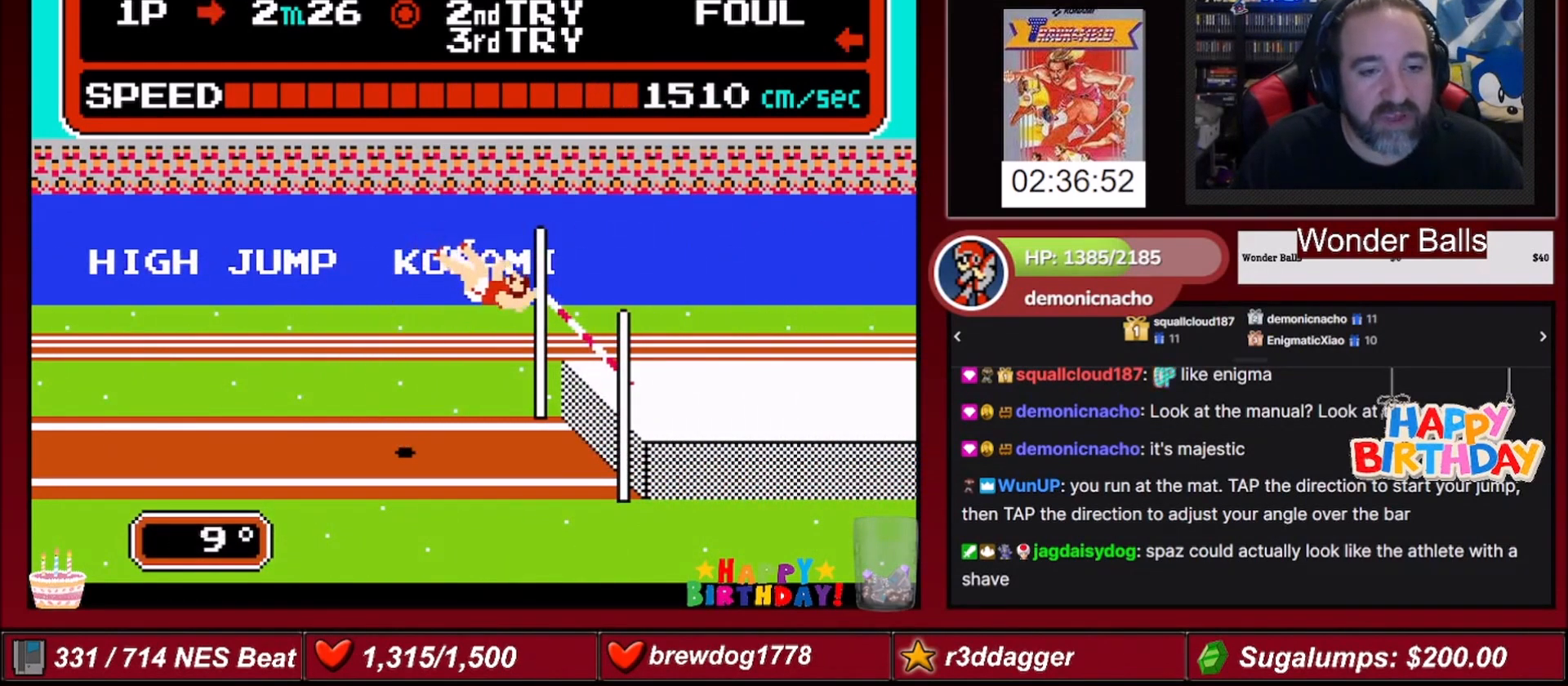
{"buttons": [], "events": [[367, "DPAD_RIGHT", "up"]]}